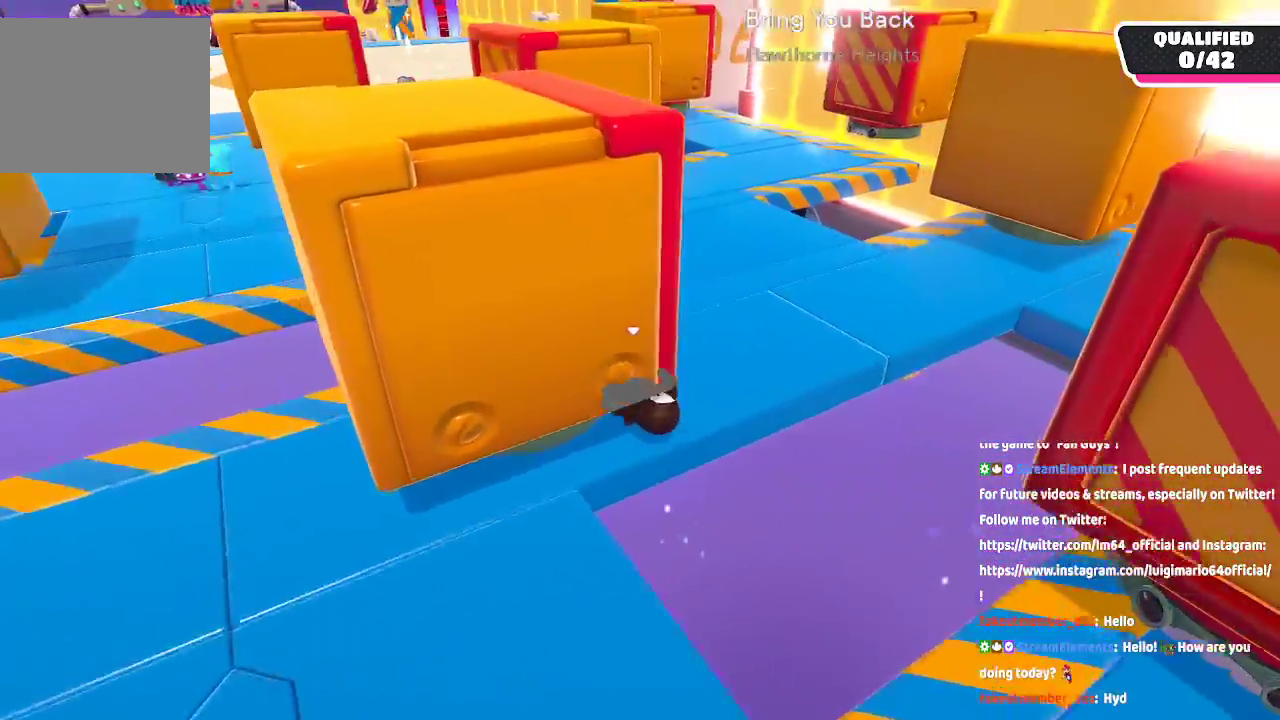
Gameplay with a controller (Xbox layout); each line is a JSON object with the inputs held at the frame after it (dt_ms = milliseconds from this image to that frame). "button_events" lists button changes between this image and that frame as [ms after this image, input, new state], when the widget could be followed in between (sticks are given only as held states). Not read: L1 L2 R1 R2.
{"dt_ms": 1000, "buttons": [], "left_stick": "up-right", "right_stick": "center"}
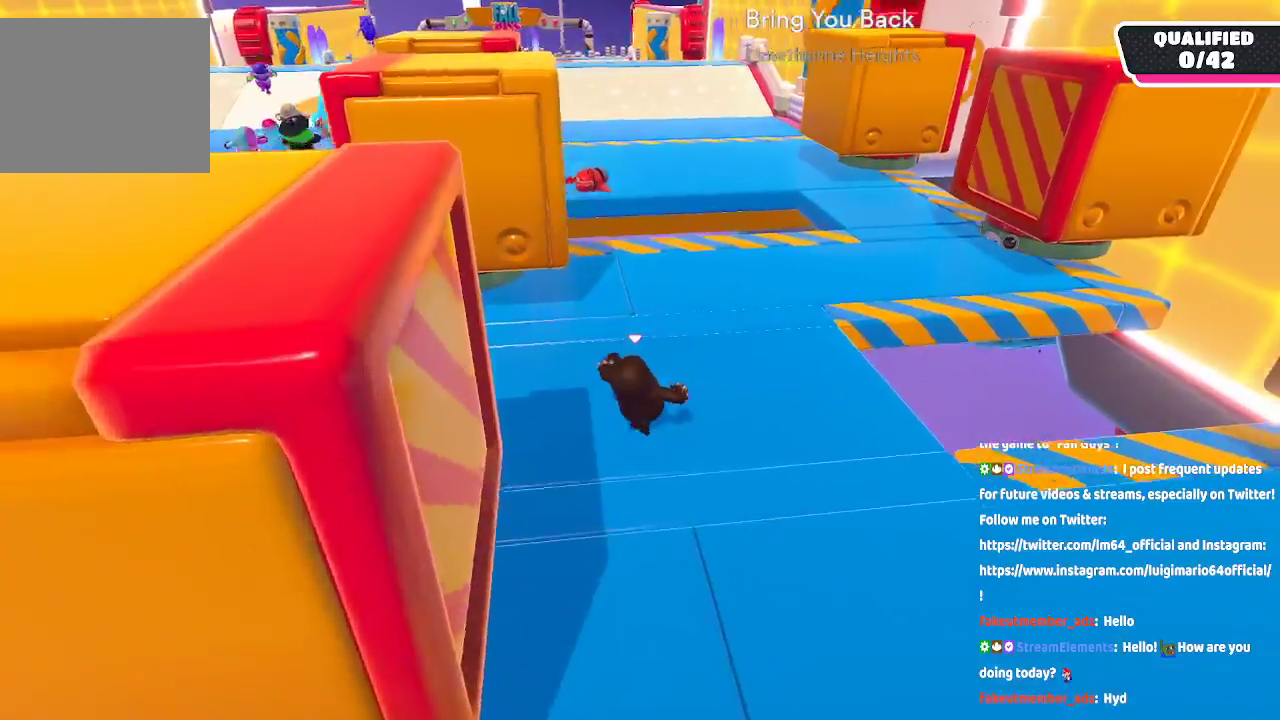
{"dt_ms": 1000, "buttons": [], "left_stick": "up", "right_stick": "center"}
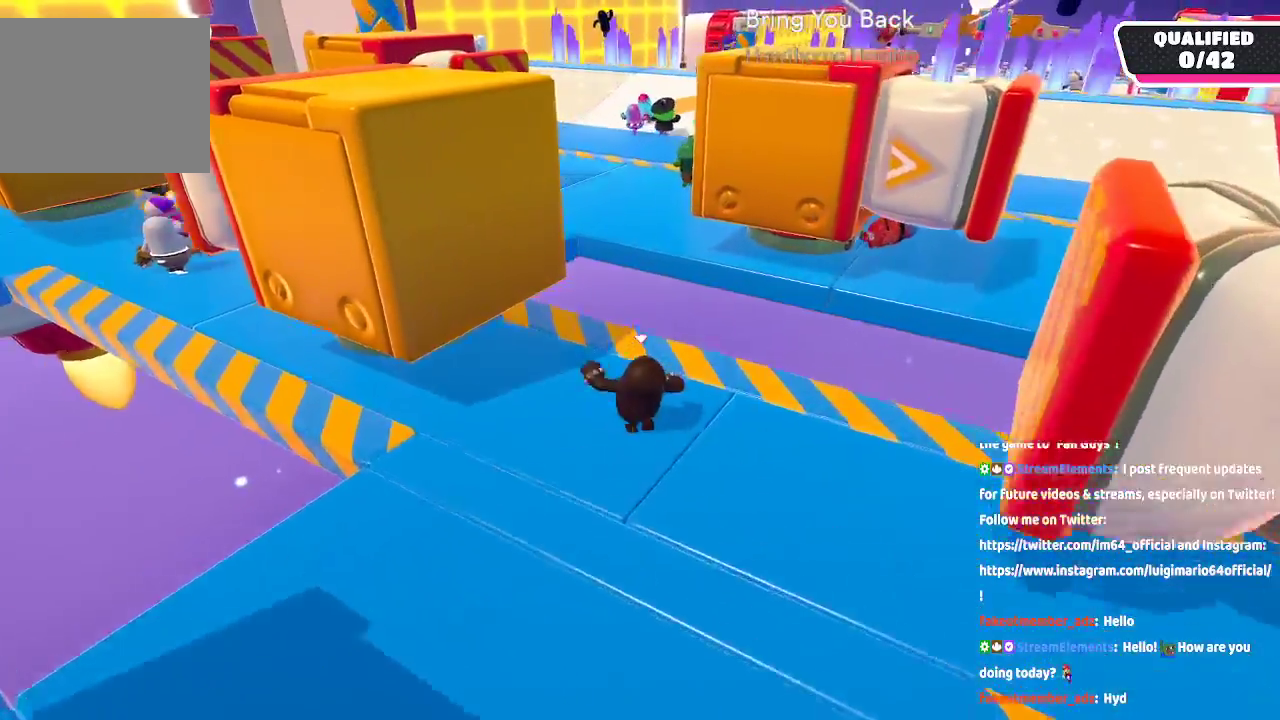
{"dt_ms": 500, "buttons": ["A"], "left_stick": "up", "right_stick": "center", "button_events": [[367, "A", "down"]]}
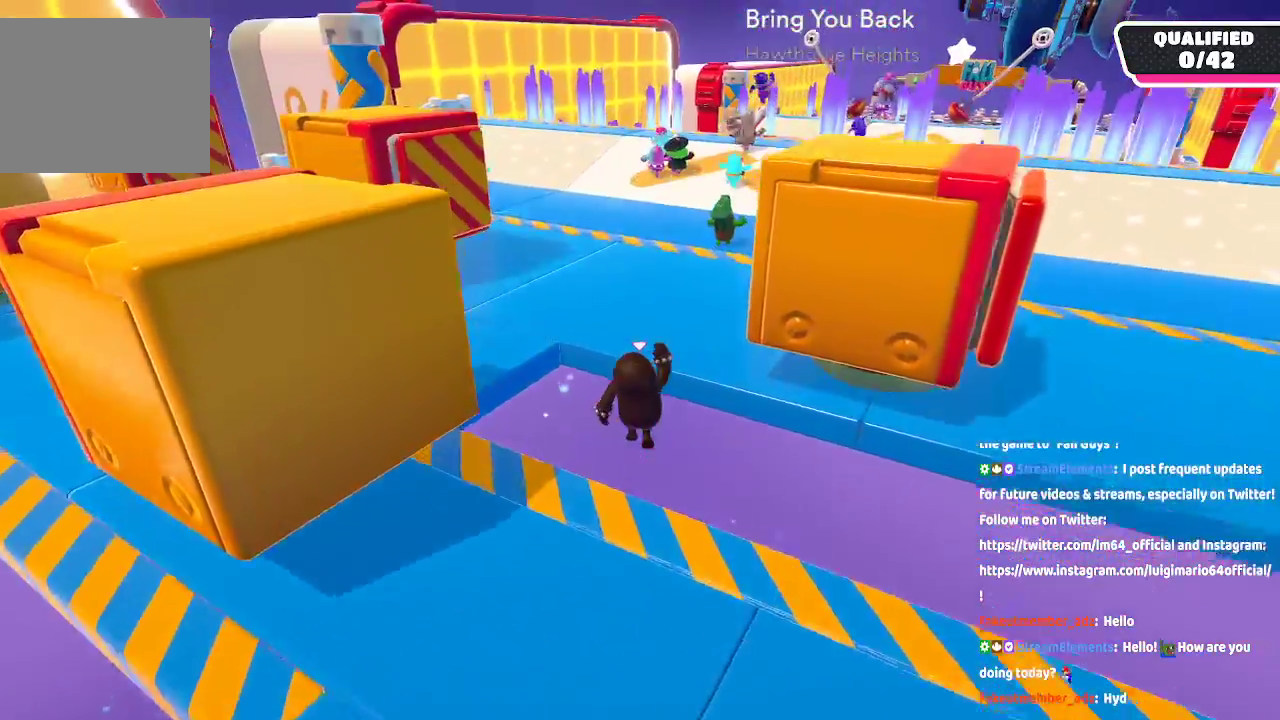
{"dt_ms": 500, "buttons": [], "left_stick": "up-right", "right_stick": "center"}